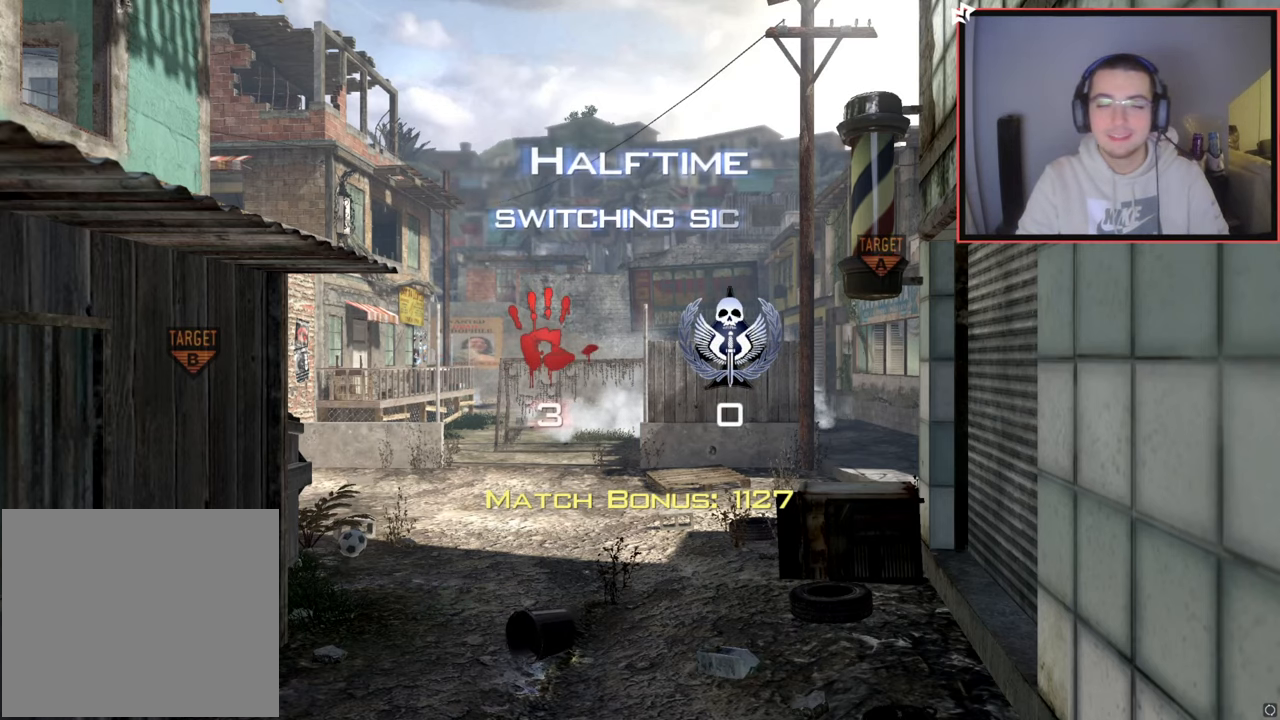
Gameplay with a controller (PlayStation layout); each line is a JSON object with the inputs held at the frame after it. "events" lists button and stick changes between this image and that frame as [ms after this image, input, new state], when the widget could be followed in between.
{"buttons": [], "left_stick": "center", "right_stick": "center", "events": [[34, "left_stick", "up"], [134, "left_stick", "center"]]}
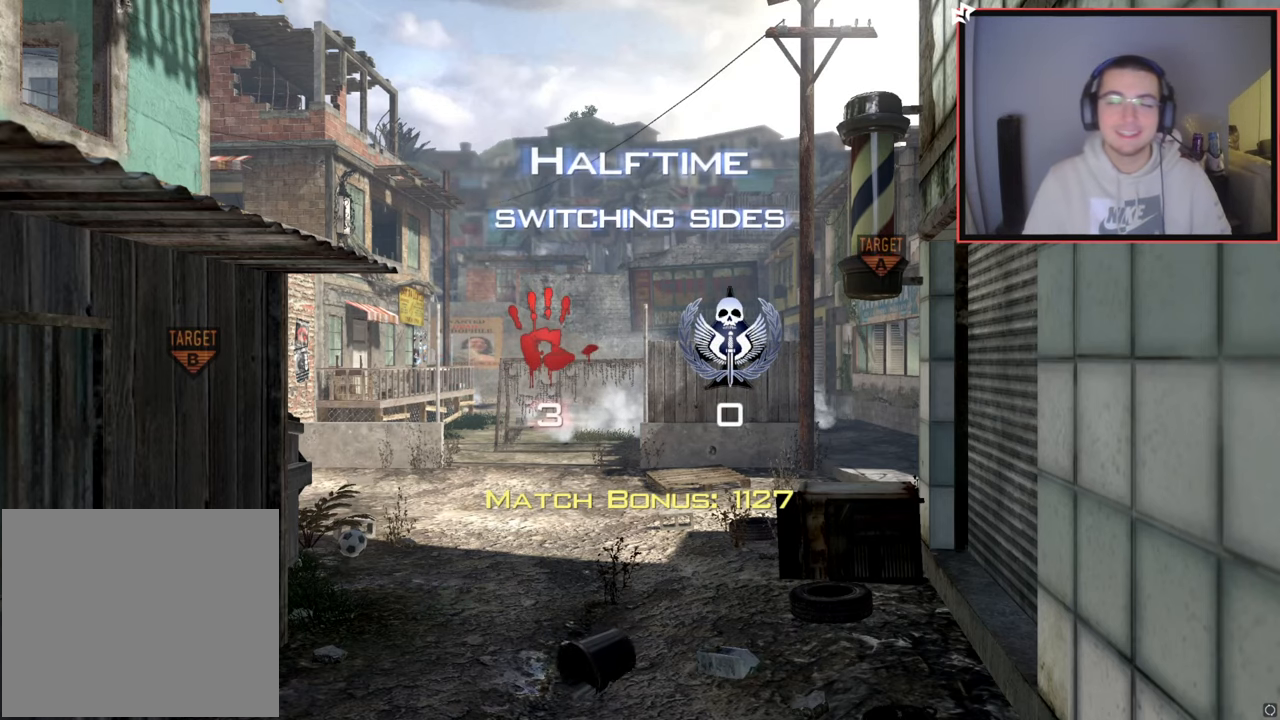
{"buttons": [], "left_stick": "center", "right_stick": "center", "events": []}
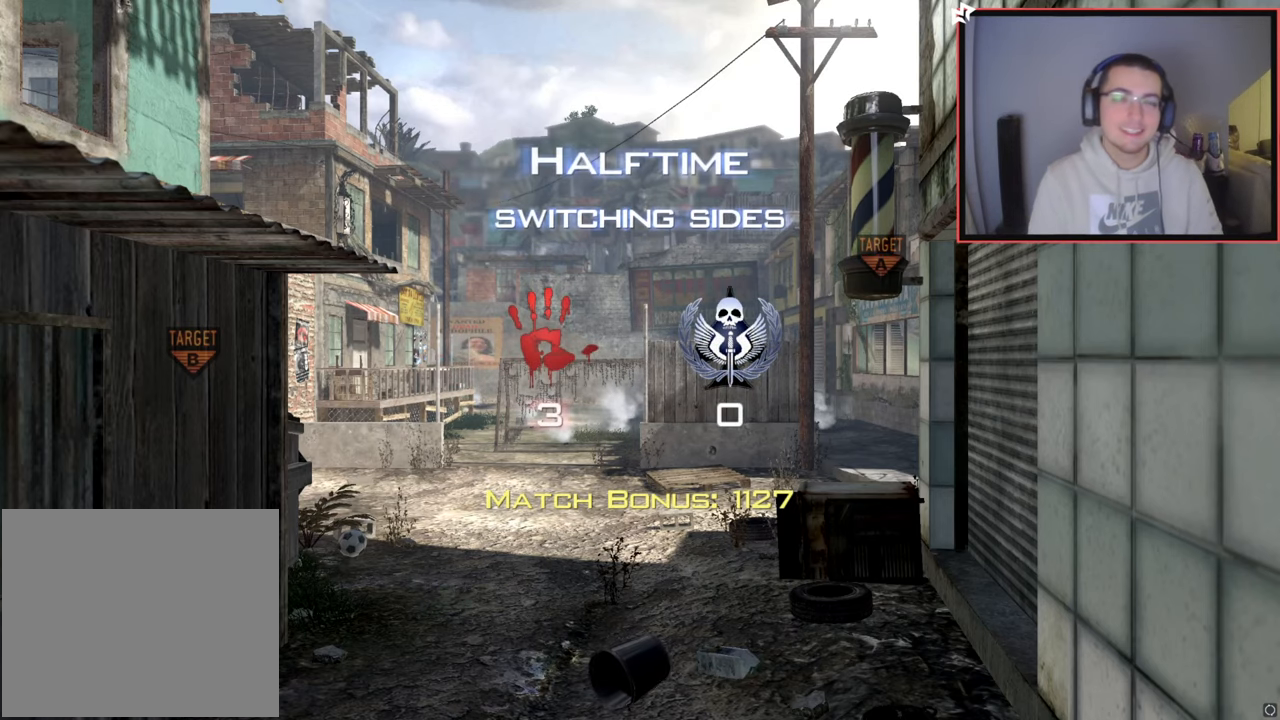
{"buttons": [], "left_stick": "center", "right_stick": "center", "events": []}
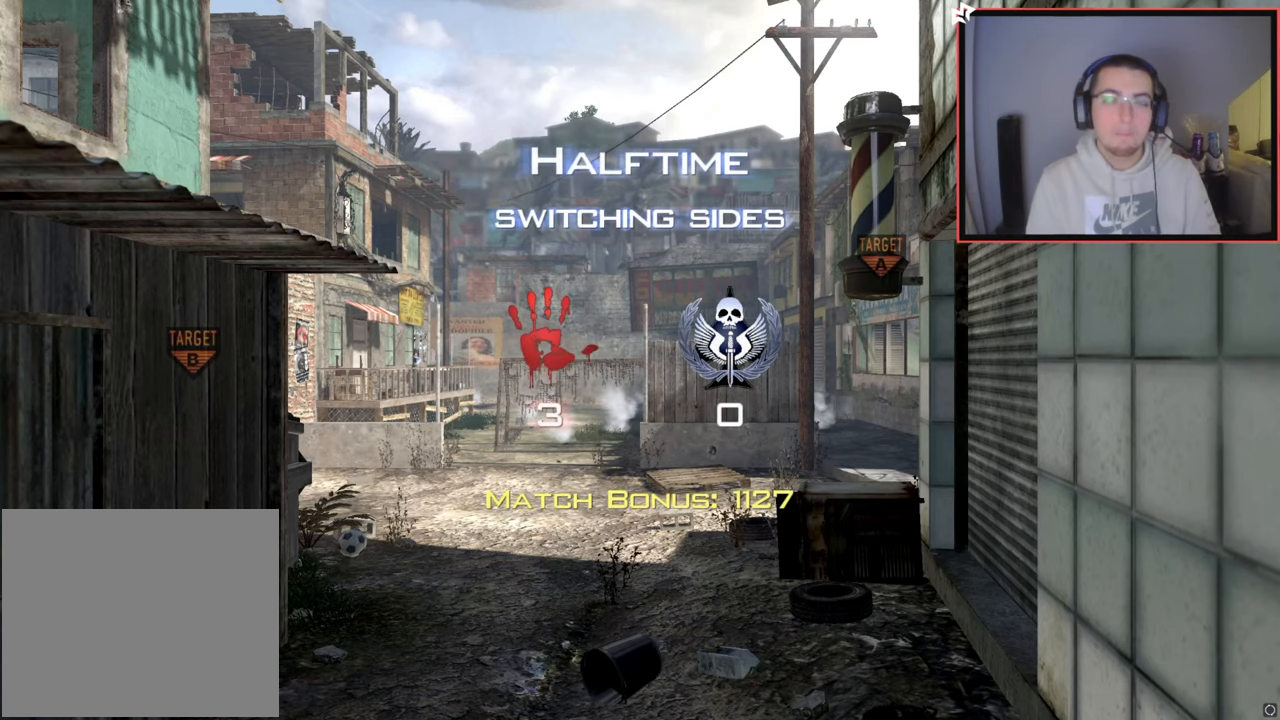
{"buttons": [], "left_stick": "center", "right_stick": "center", "events": []}
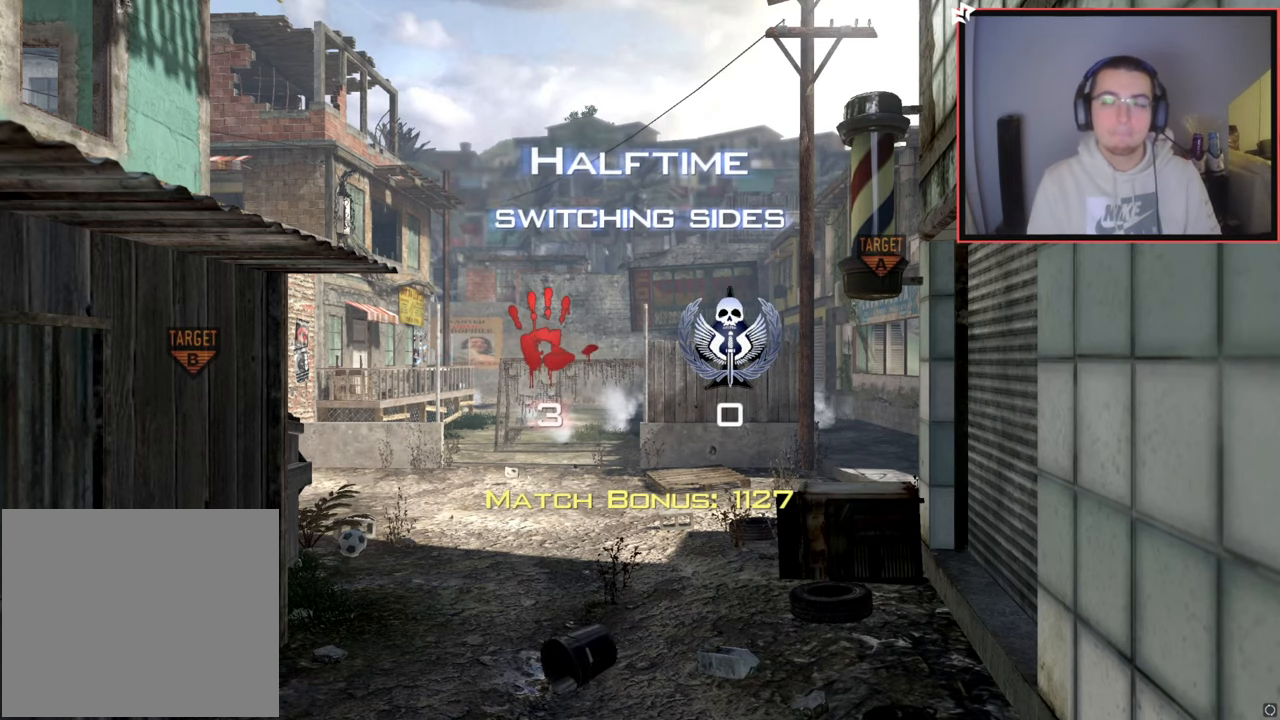
{"buttons": [], "left_stick": "center", "right_stick": "center", "events": []}
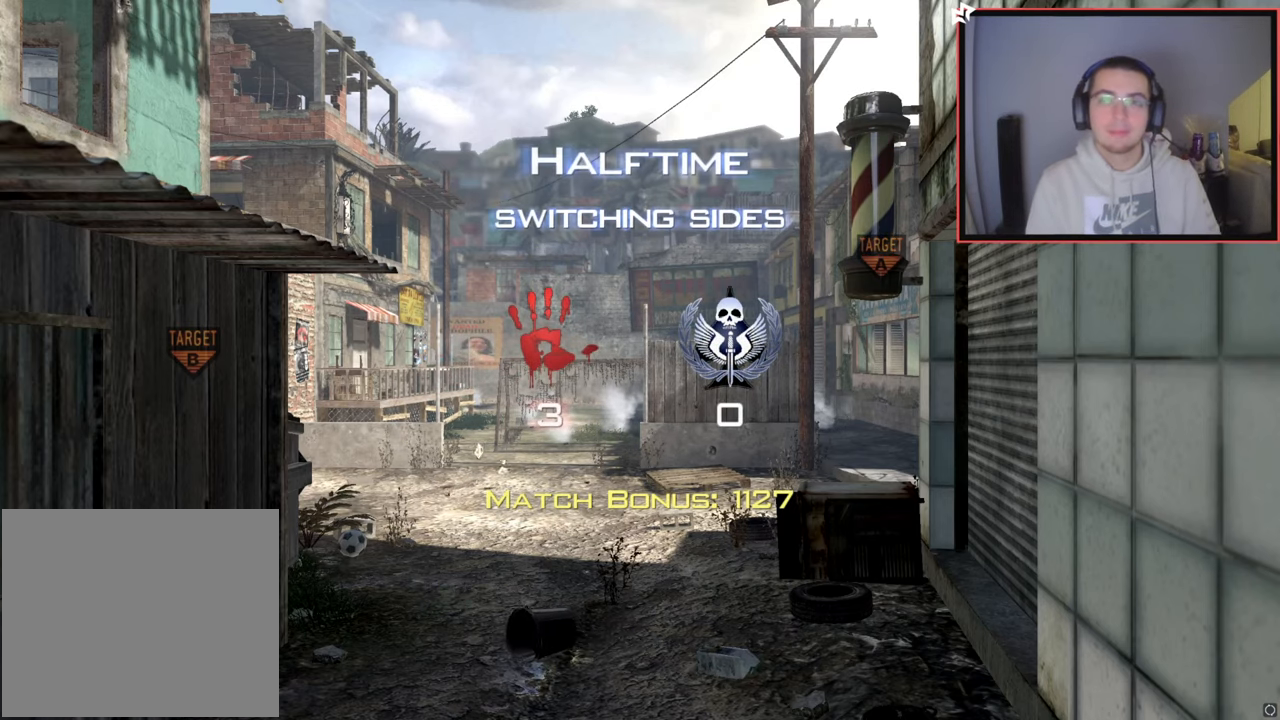
{"buttons": [], "left_stick": "center", "right_stick": "center", "events": []}
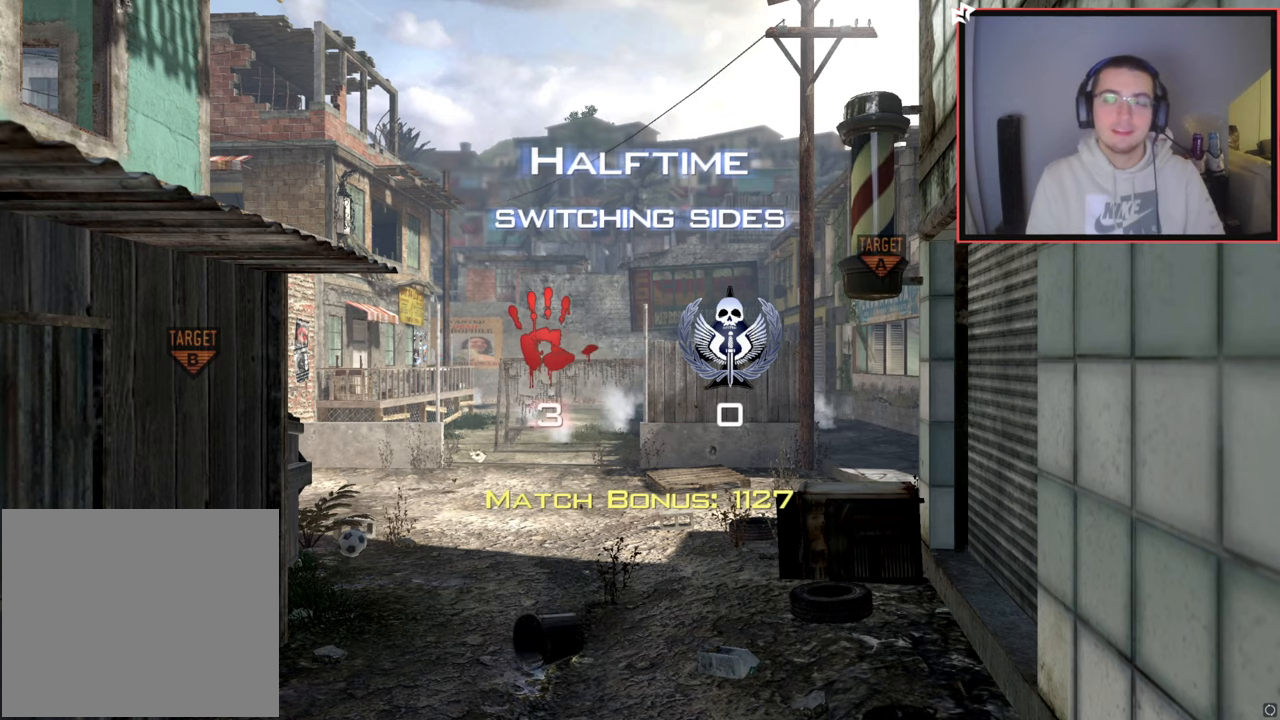
{"buttons": [], "left_stick": "center", "right_stick": "center", "events": []}
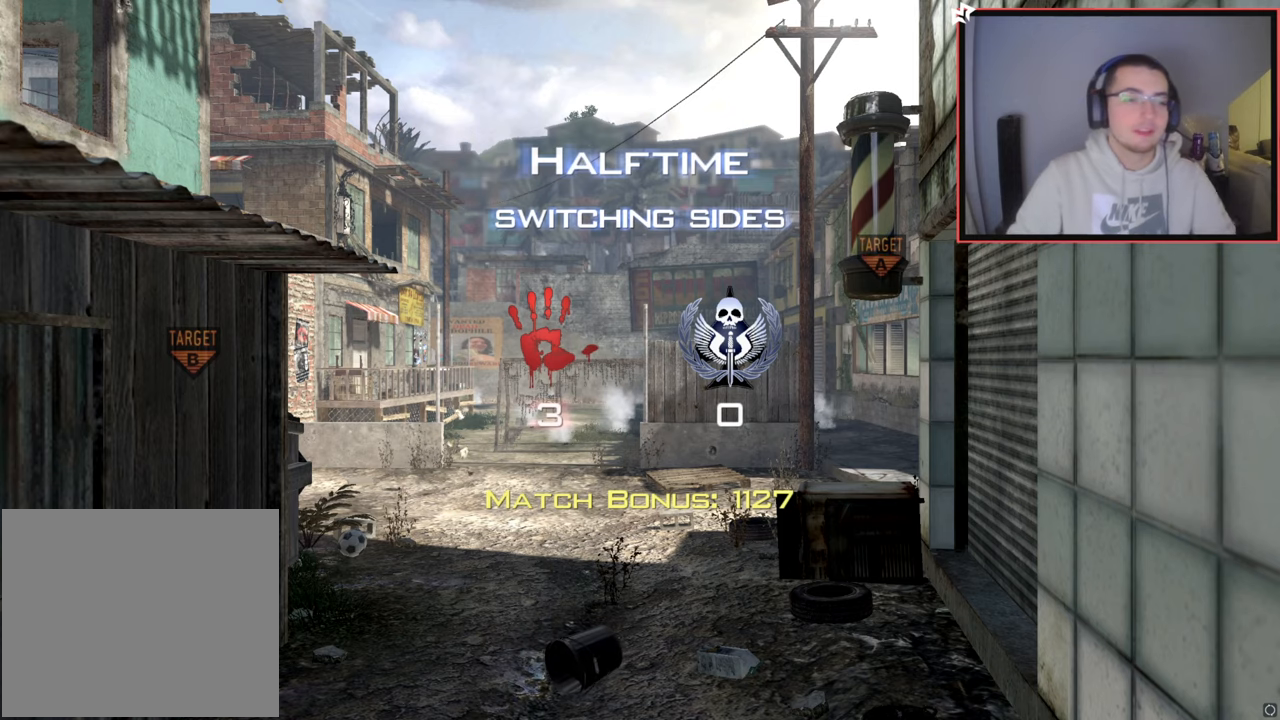
{"buttons": [], "left_stick": "center", "right_stick": "center", "events": []}
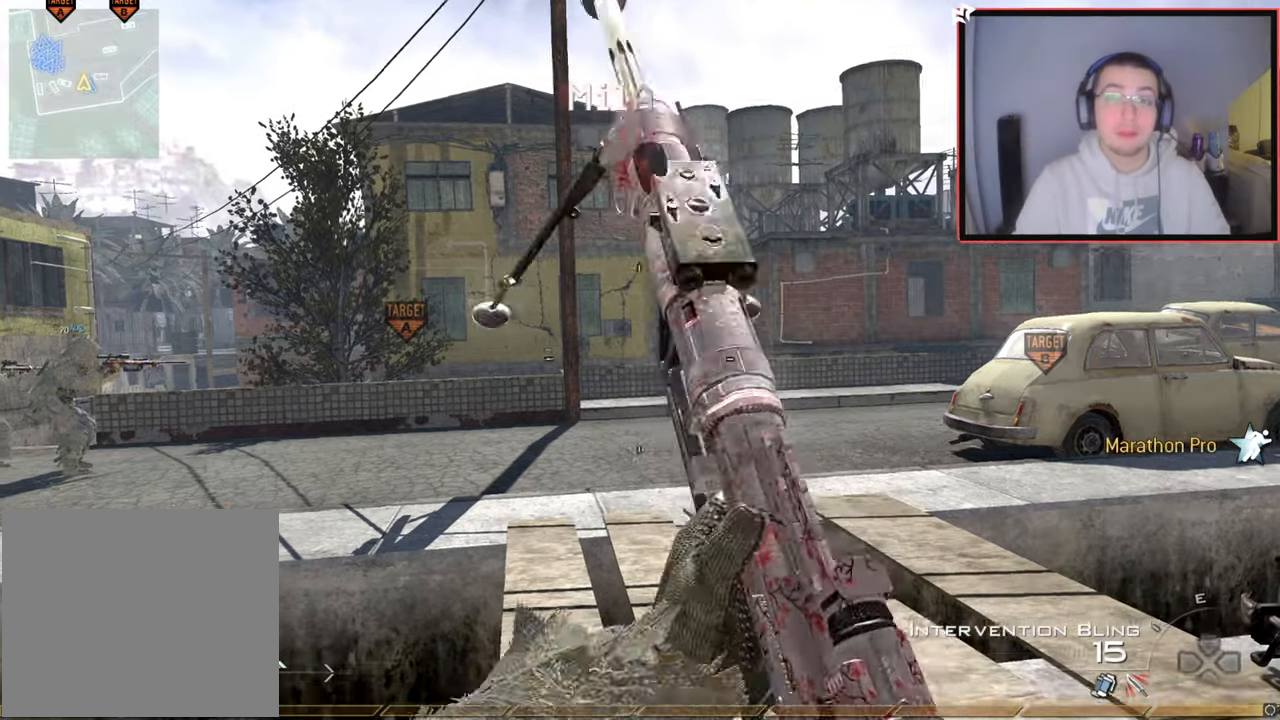
{"buttons": [], "left_stick": "up", "right_stick": "left", "events": [[50, "left_stick", "up-right"], [151, "L3", "down"], [167, "left_stick", "up"], [284, "TRIANGLE", "down"], [367, "L3", "up"], [384, "TRIANGLE", "up"], [484, "right_stick", "left"]]}
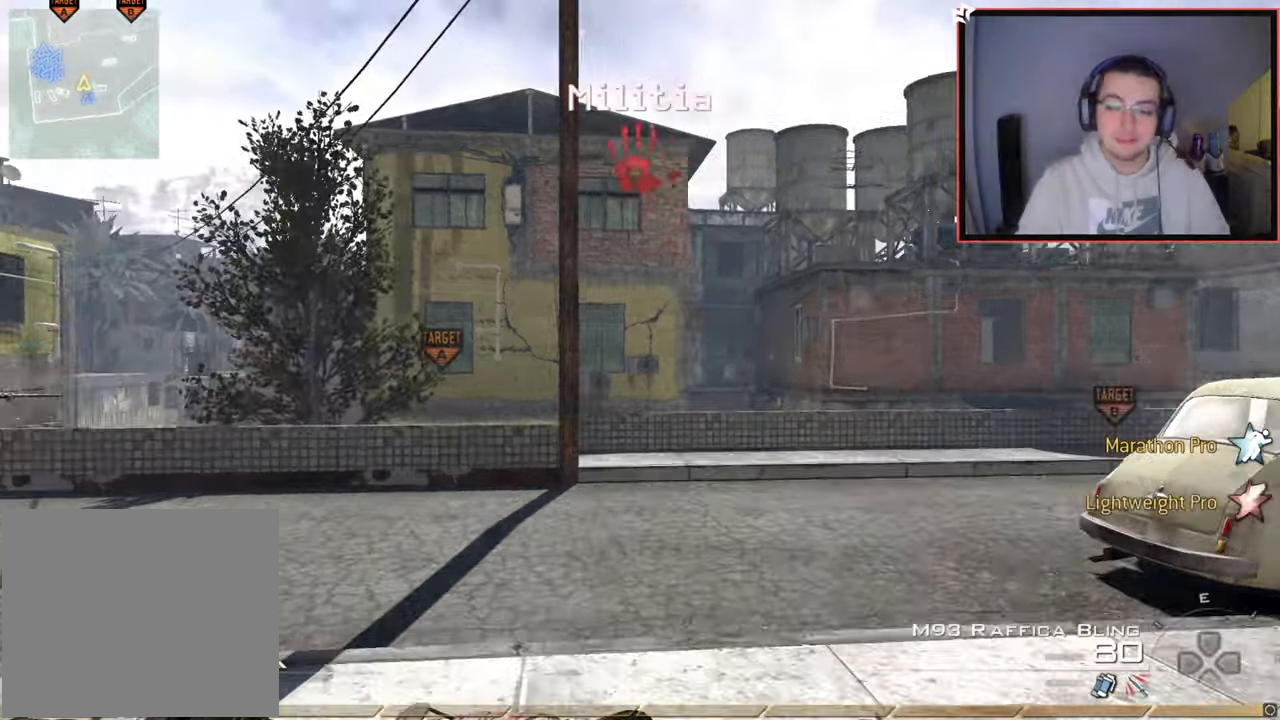
{"buttons": [], "left_stick": "up", "right_stick": "center", "events": [[67, "right_stick", "center"], [183, "TRIANGLE", "down"], [267, "TRIANGLE", "up"]]}
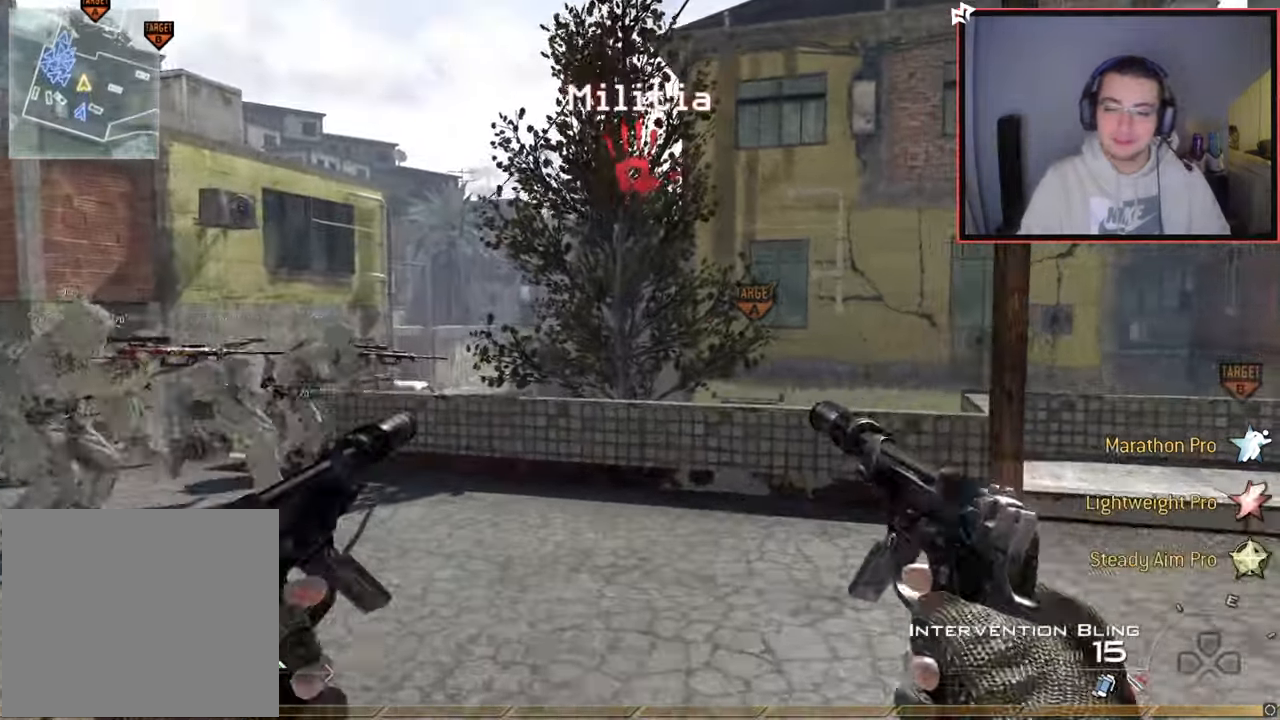
{"buttons": ["TRIANGLE"], "left_stick": "up", "right_stick": "center", "events": [[284, "TRIANGLE", "down"], [317, "TRIANGLE", "up"], [417, "TRIANGLE", "down"]]}
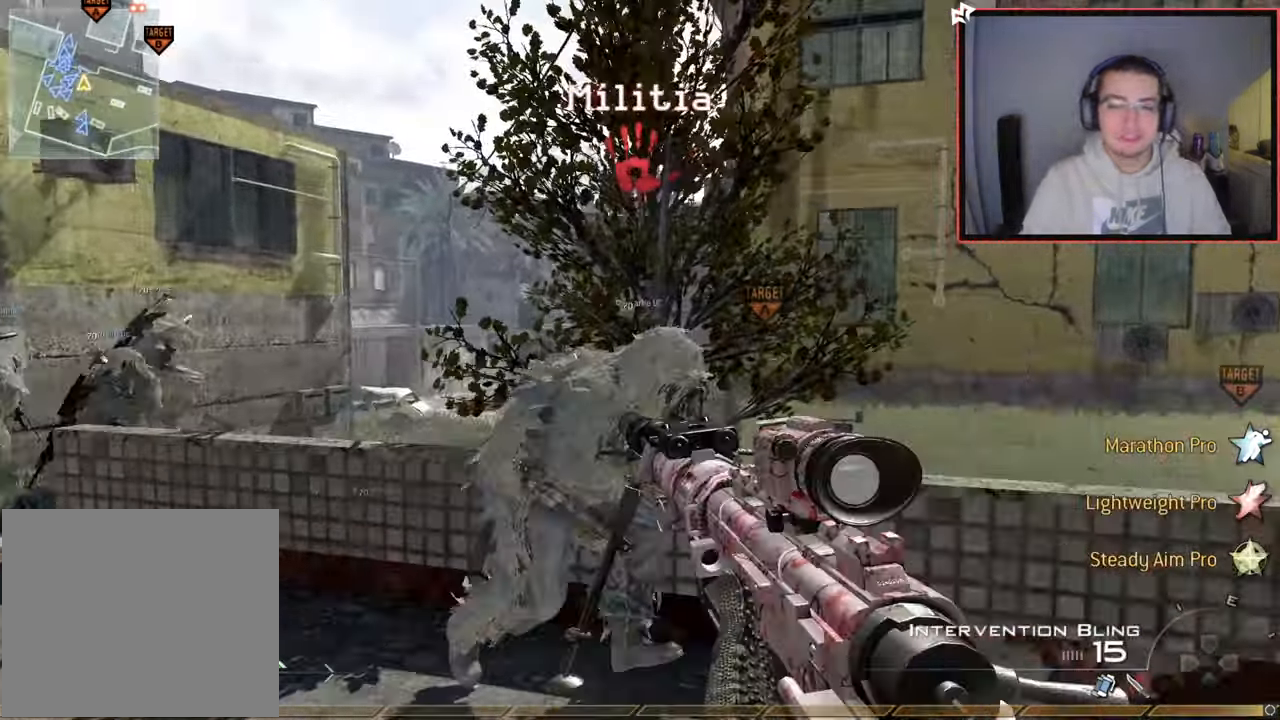
{"buttons": [], "left_stick": "up", "right_stick": "center", "events": [[17, "TRIANGLE", "up"], [267, "CROSS", "down"], [334, "CROSS", "up"]]}
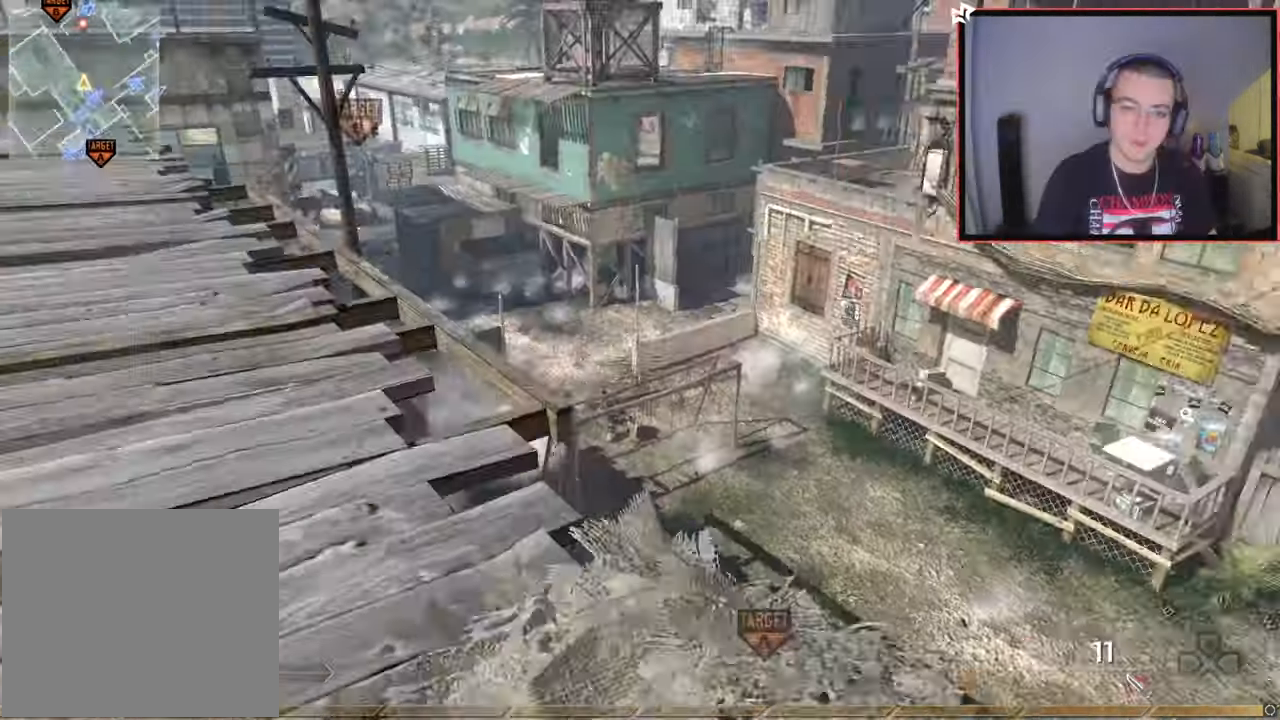
{"buttons": ["L3"], "left_stick": "up", "right_stick": "center", "events": [[17, "right_stick", "left"], [234, "right_stick", "center"], [351, "TRIANGLE", "down"], [417, "L3", "down"], [451, "TRIANGLE", "up"]]}
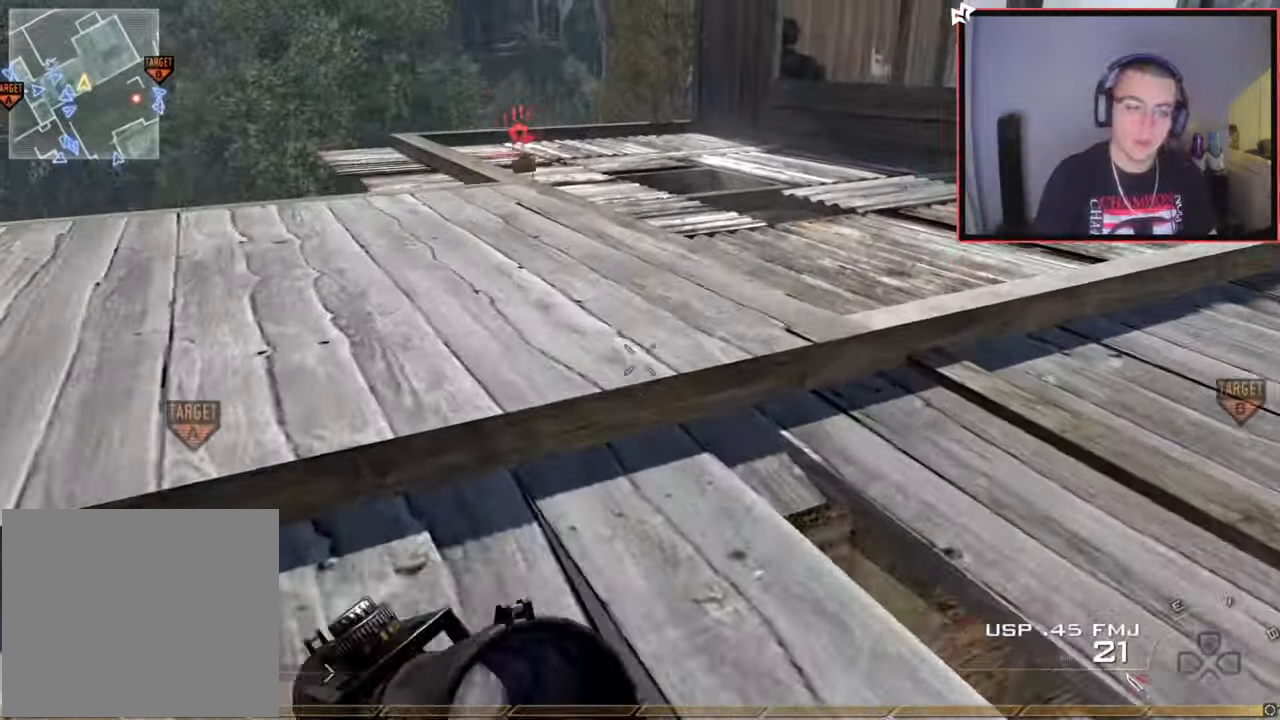
{"buttons": [], "left_stick": "center", "right_stick": "up", "events": [[50, "right_stick", "up-left"], [100, "L3", "up"], [133, "left_stick", "up-right"], [183, "right_stick", "center"], [284, "left_stick", "up"], [284, "right_stick", "up"], [417, "left_stick", "center"]]}
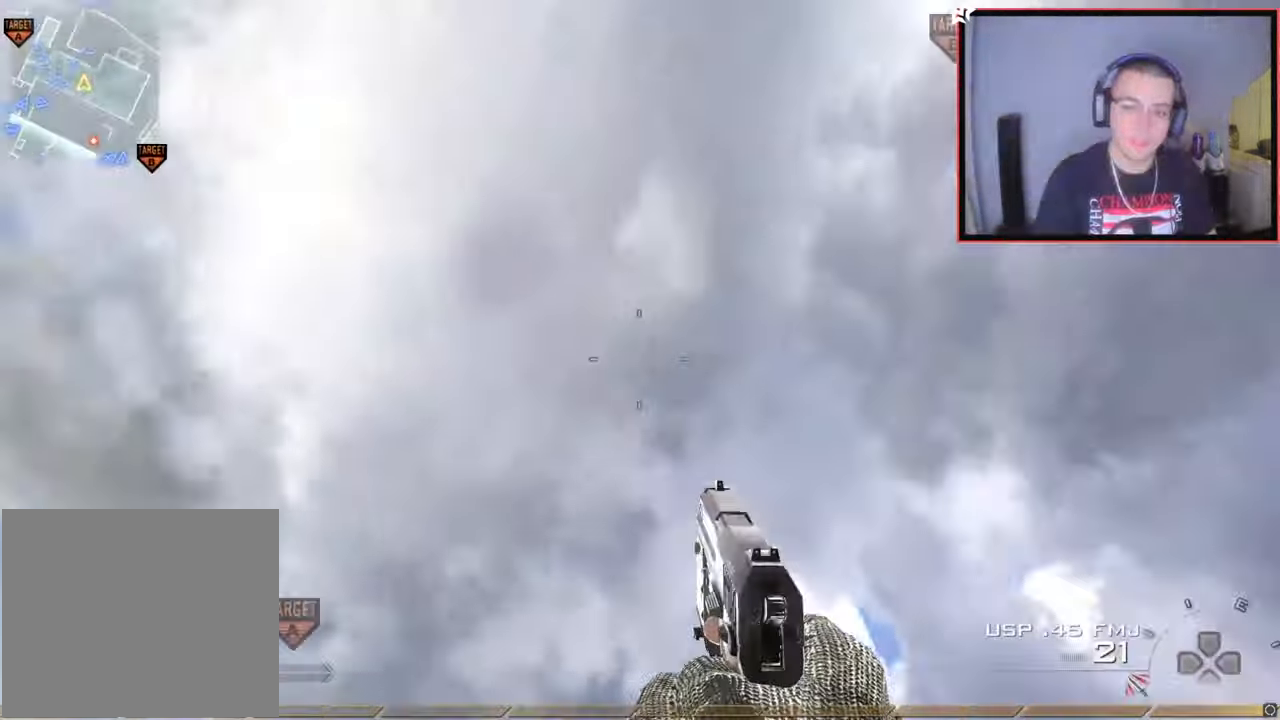
{"buttons": ["L3"], "left_stick": "up", "right_stick": "down", "events": [[84, "left_stick", "up"], [134, "TRIANGLE", "down"], [184, "right_stick", "down"], [234, "TRIANGLE", "up"], [501, "L3", "down"]]}
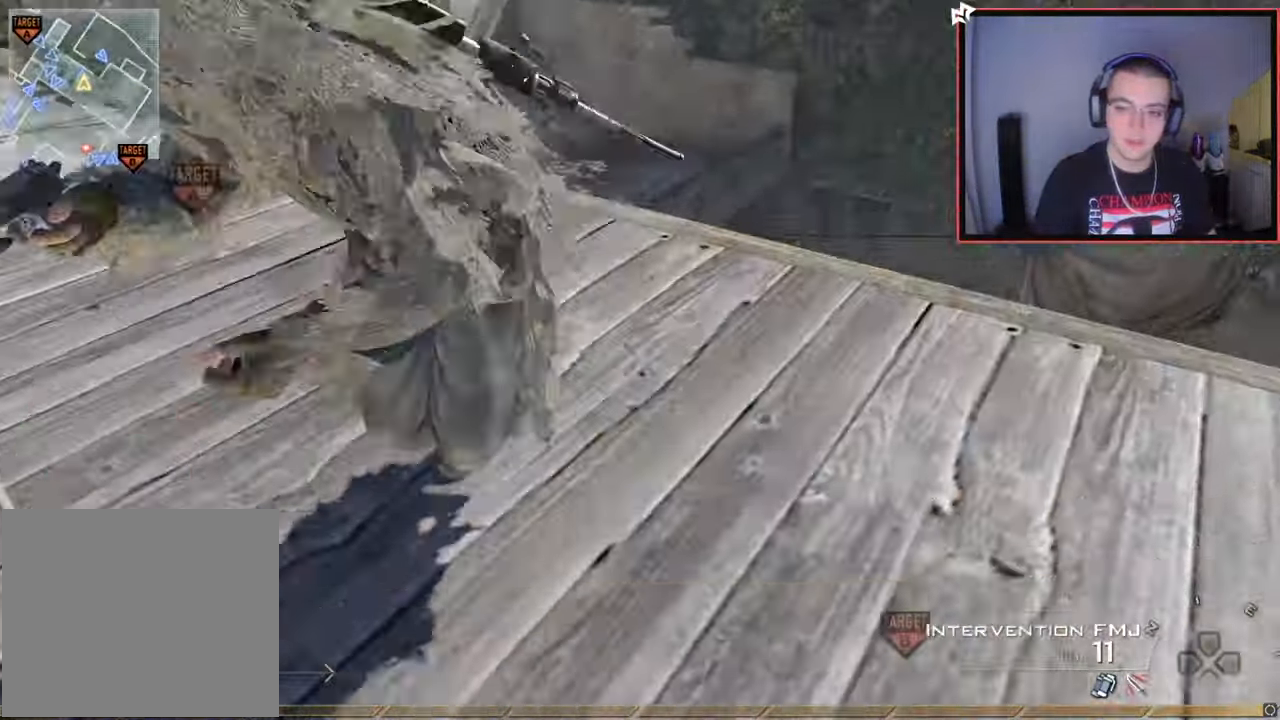
{"buttons": ["L2"], "left_stick": "up-right", "right_stick": "up", "events": [[83, "left_stick", "up-left"], [117, "TRIANGLE", "down"], [150, "L3", "up"], [167, "TRIANGLE", "up"], [200, "left_stick", "center"], [233, "right_stick", "center"], [250, "L2", "down"], [250, "TRIANGLE", "down"], [284, "left_stick", "down-right"], [367, "TRIANGLE", "up"], [384, "right_stick", "up"], [417, "L2", "up"], [484, "L2", "down"], [500, "left_stick", "up-right"]]}
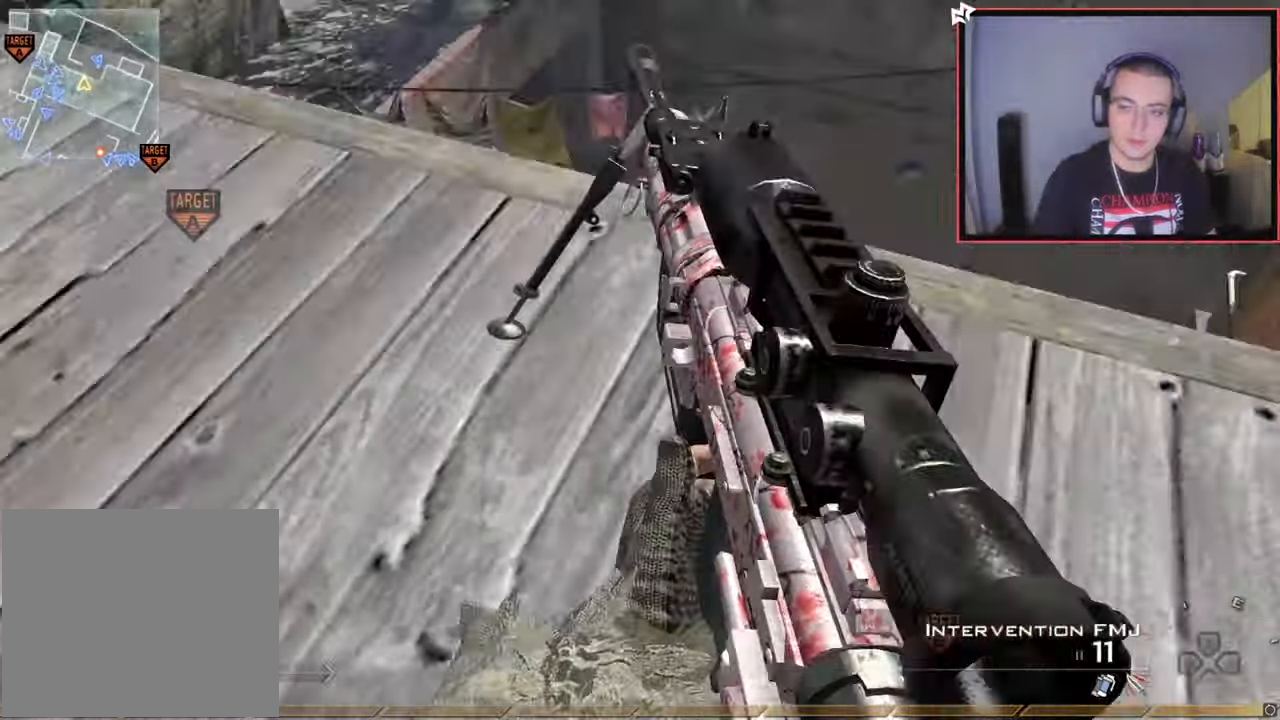
{"buttons": [], "left_stick": "center", "right_stick": "up-left", "events": [[84, "L2", "up"], [134, "L2", "down"], [134, "right_stick", "up-left"], [184, "TRIANGLE", "down"], [234, "L2", "up"], [267, "TRIANGLE", "up"], [284, "left_stick", "center"]]}
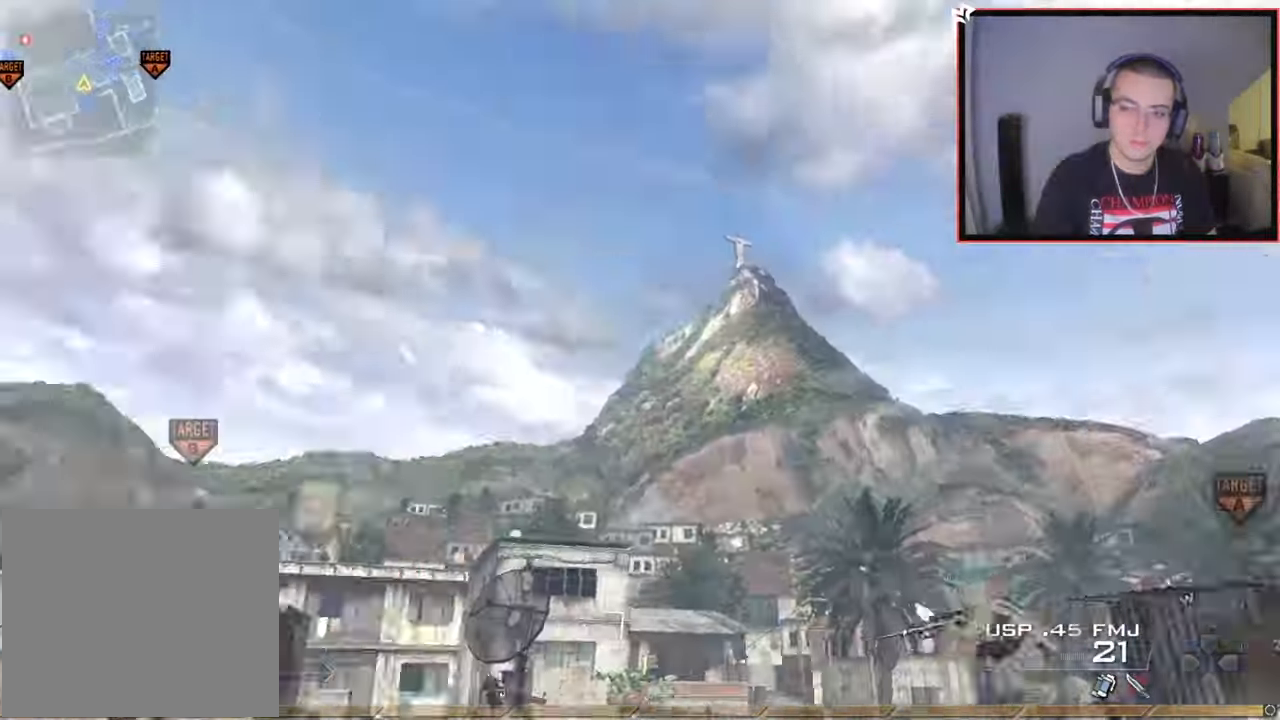
{"buttons": [], "left_stick": "up-left", "right_stick": "right", "events": [[33, "TRIANGLE", "down"], [67, "left_stick", "up-left"], [83, "TRIANGLE", "up"], [133, "right_stick", "down-left"], [150, "L3", "down"], [300, "right_stick", "down-right"], [334, "L3", "up"], [350, "right_stick", "right"], [384, "CROSS", "down"], [484, "CROSS", "up"]]}
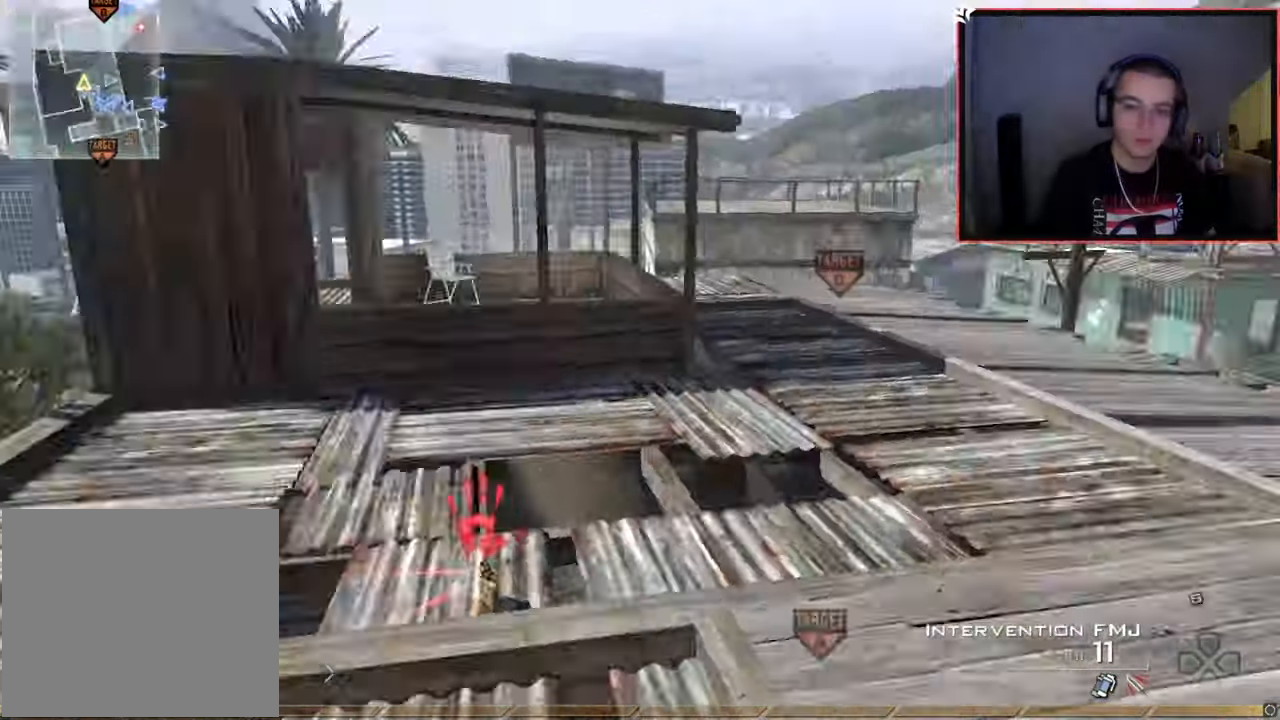
{"buttons": [], "left_stick": "up", "right_stick": "center", "events": [[100, "TRIANGLE", "down"], [150, "TRIANGLE", "up"], [150, "left_stick", "center"], [200, "TRIANGLE", "down"], [267, "SQUARE", "down"], [267, "TRIANGLE", "up"], [383, "SQUARE", "up"], [433, "right_stick", "center"], [467, "left_stick", "up"]]}
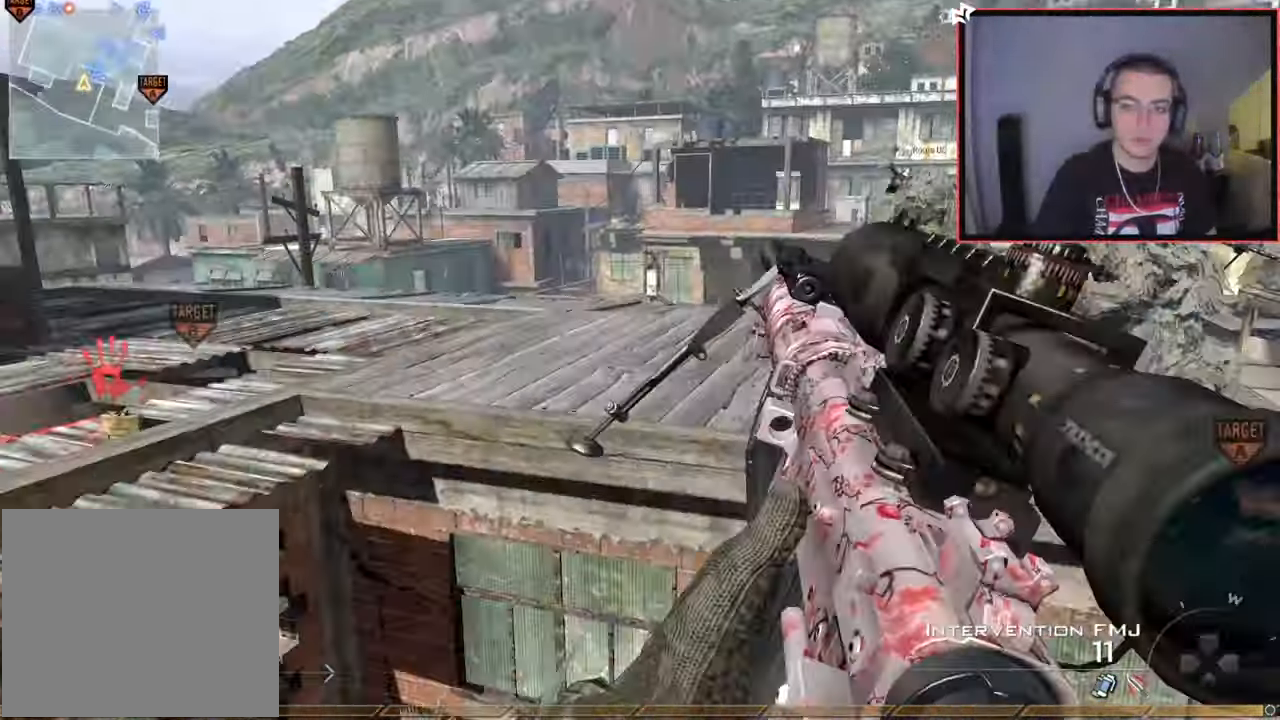
{"buttons": ["R1", "R2"], "left_stick": "up", "right_stick": "center", "events": [[17, "right_stick", "right"], [34, "L3", "down"], [117, "TRIANGLE", "down"], [134, "L3", "up"], [167, "TRIANGLE", "up"], [217, "TRIANGLE", "down"], [250, "left_stick", "center"], [334, "TRIANGLE", "up"], [467, "R2", "down"], [467, "left_stick", "up"], [484, "R1", "down"], [484, "right_stick", "center"]]}
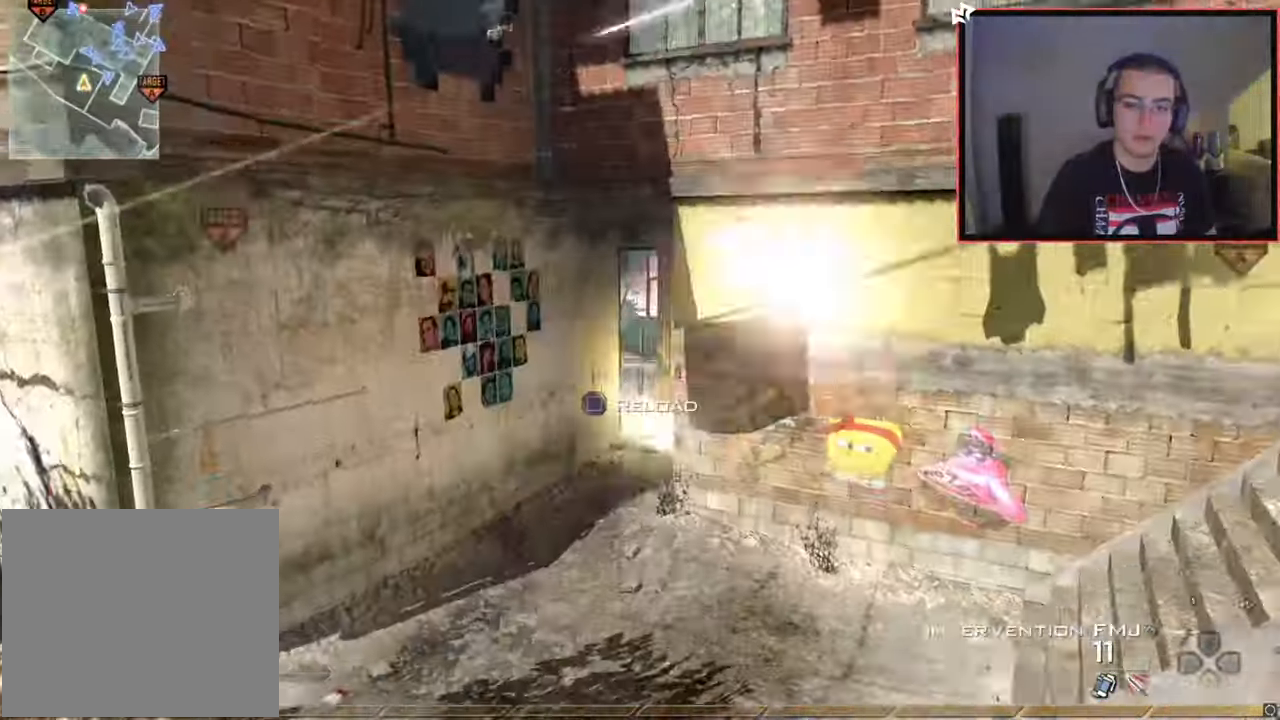
{"buttons": ["R1"], "left_stick": "up", "right_stick": "center", "events": [[200, "R2", "up"]]}
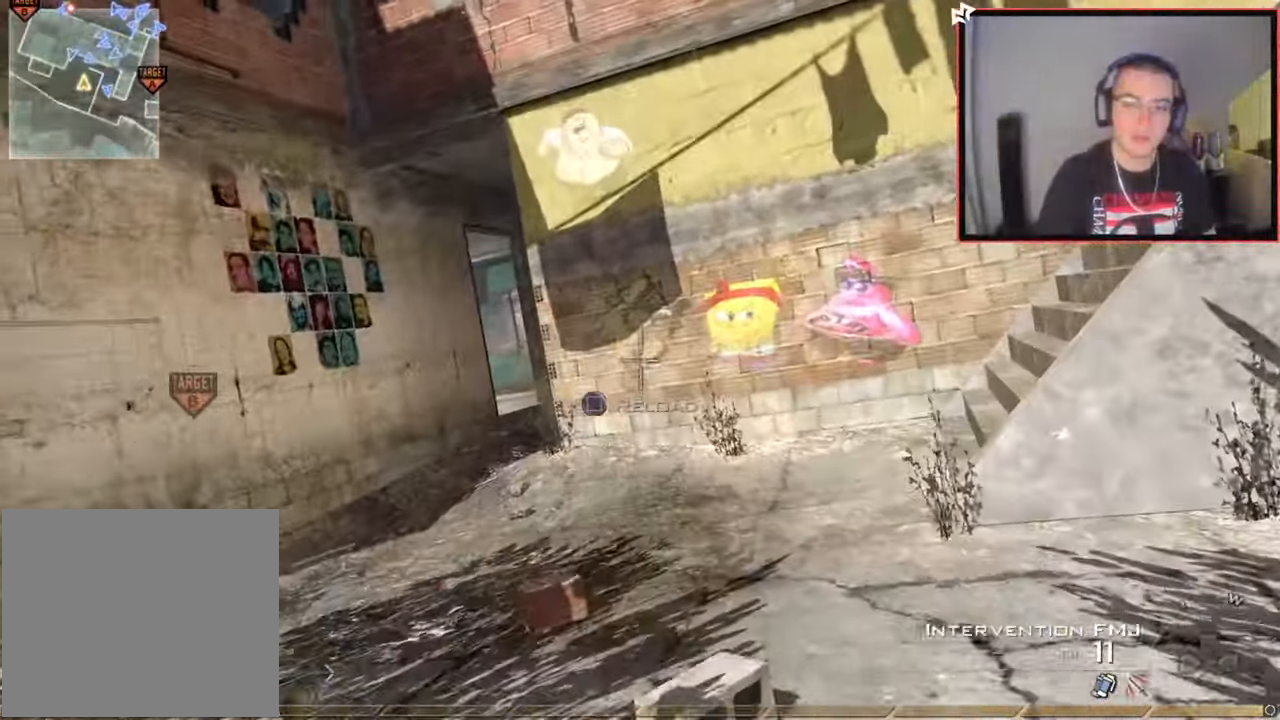
{"buttons": [], "left_stick": "up", "right_stick": "center", "events": [[150, "TRIANGLE", "down"], [301, "TRIANGLE", "up"], [317, "SQUARE", "down"], [484, "R1", "up"], [501, "SQUARE", "up"]]}
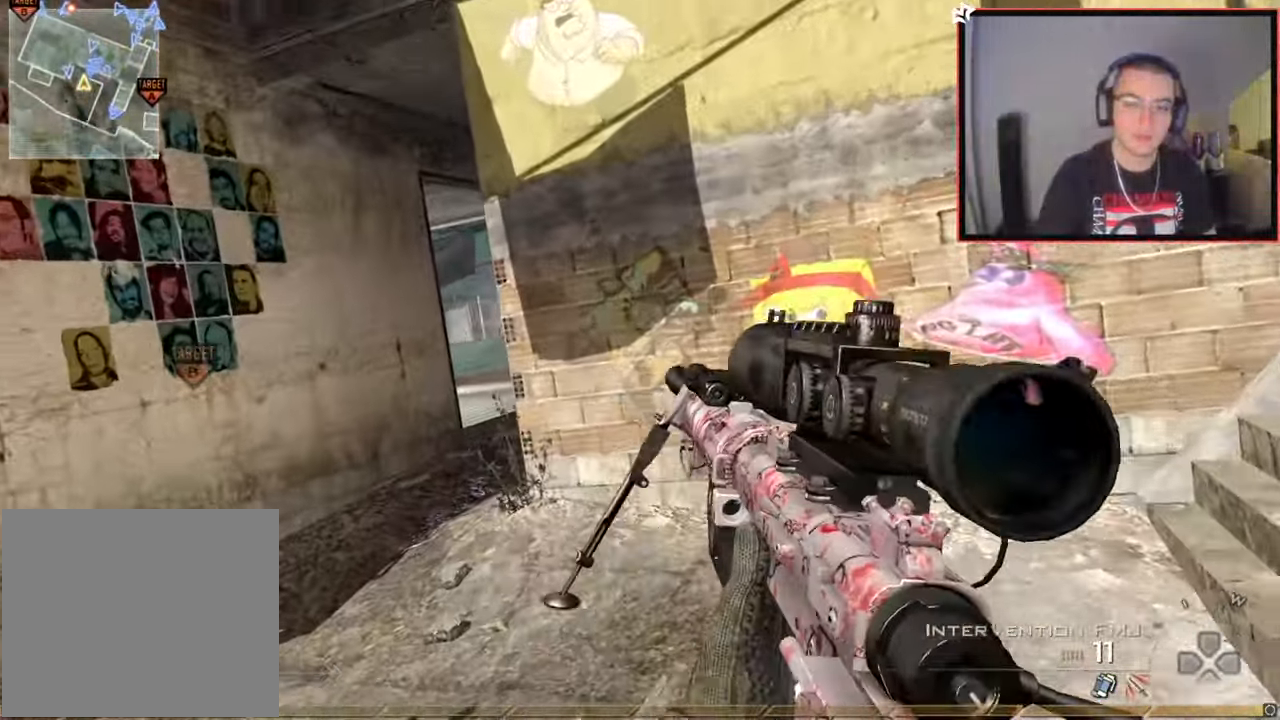
{"buttons": [], "left_stick": "up-left", "right_stick": "center", "events": [[183, "right_stick", "right"], [300, "left_stick", "up-left"], [417, "right_stick", "center"]]}